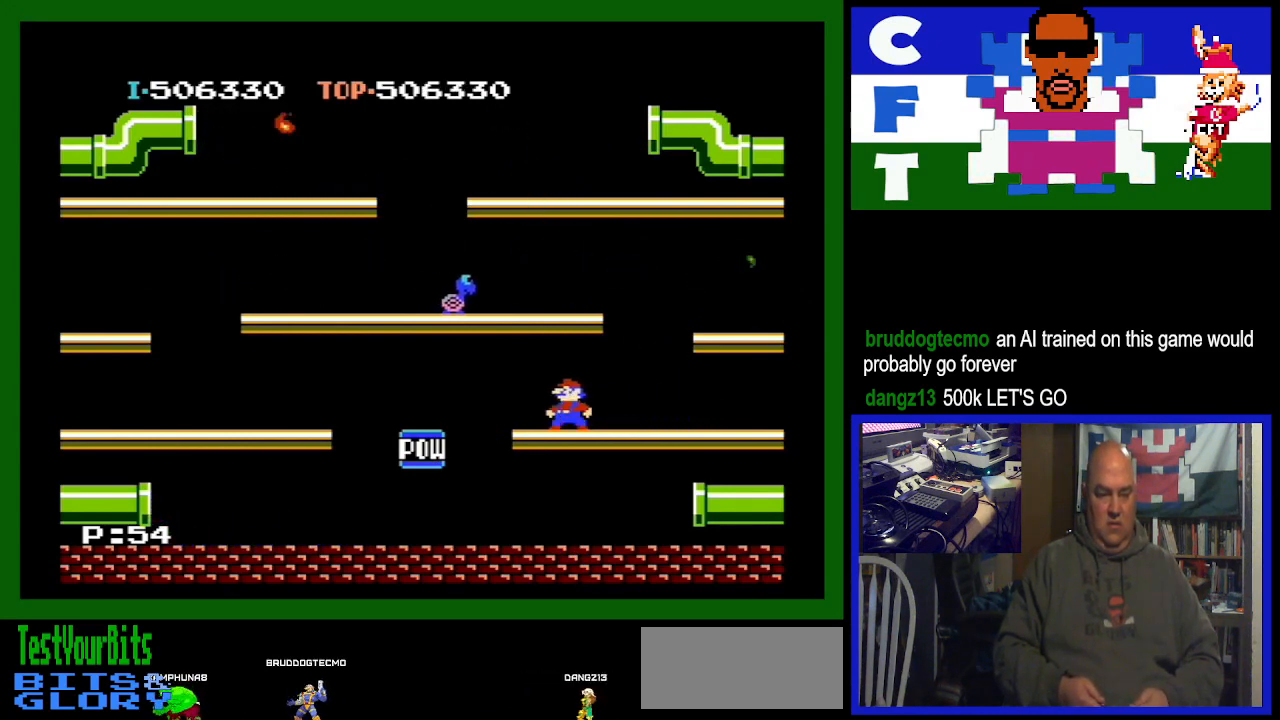
Gameplay with a controller (Nintendo layout); each line is a JSON object with the inputs held at the frame after it. "events" lists button and stick changes between this image and that frame as [ms after this image, input, new state], when the widget could be followed in between. Not read: L3 R3.
{"buttons": [], "events": []}
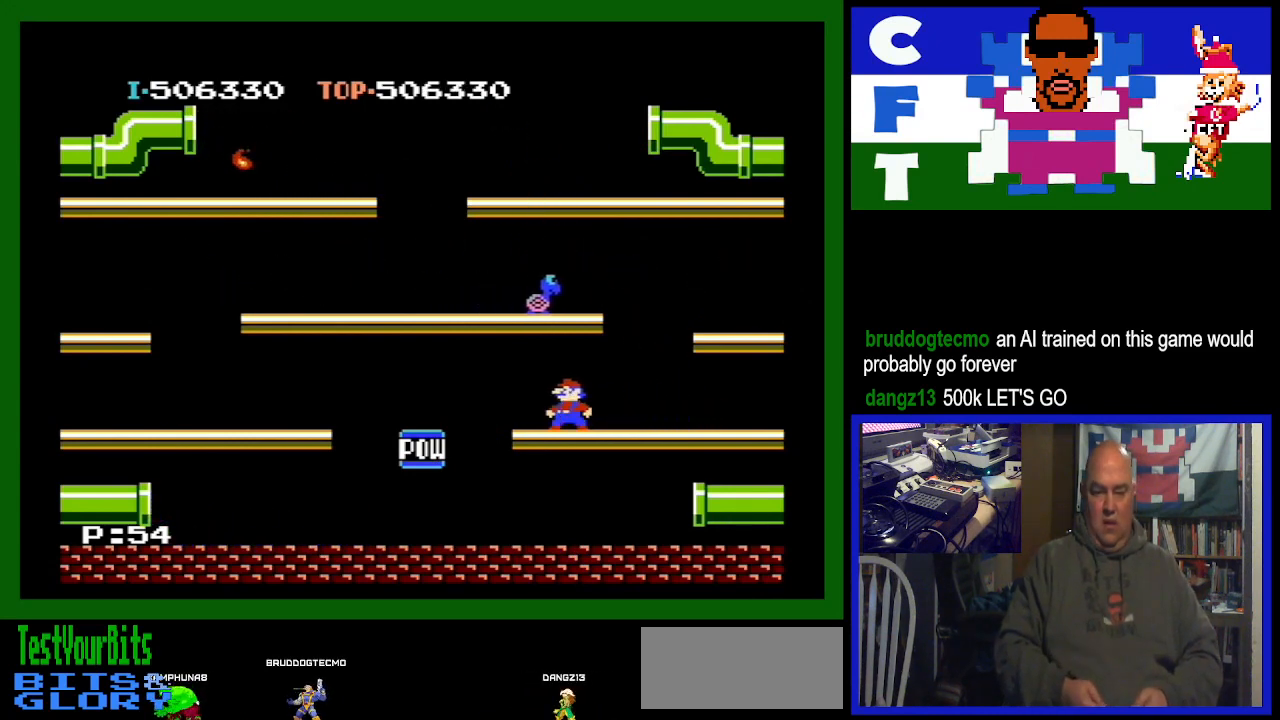
{"buttons": ["DPAD_RIGHT"], "events": [[33, "A", "down"], [300, "A", "up"], [467, "DPAD_RIGHT", "down"]]}
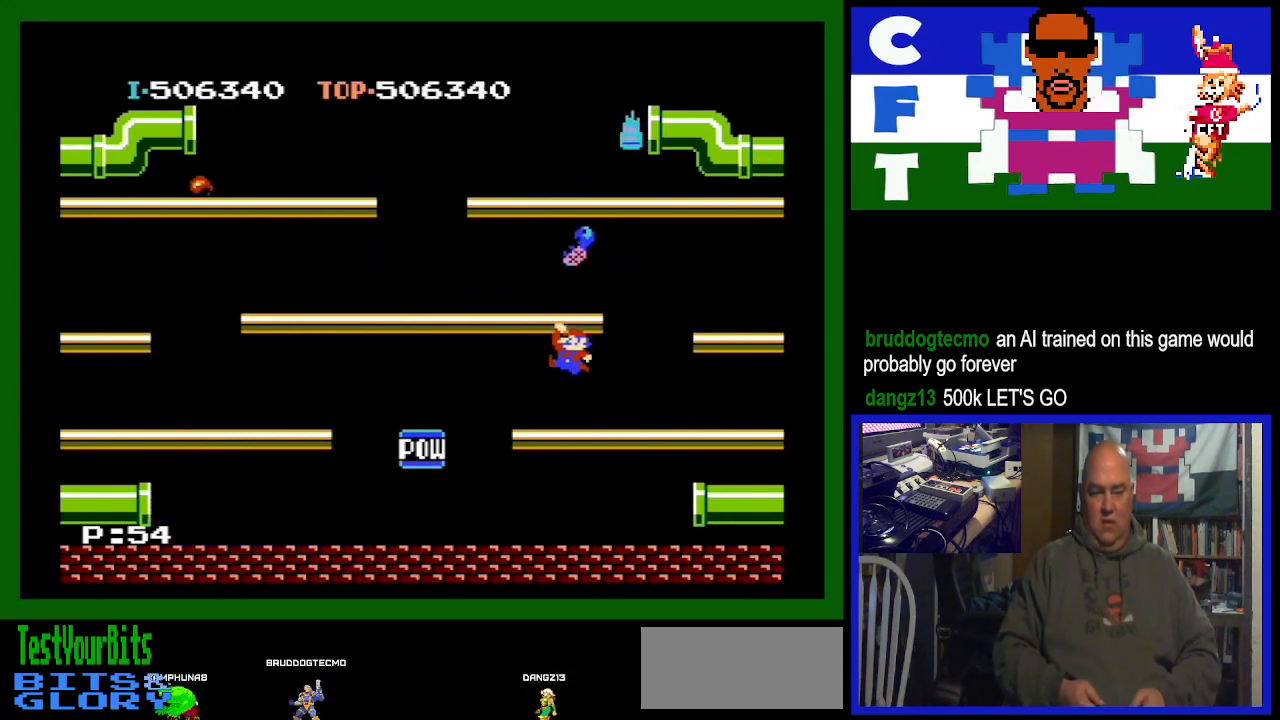
{"buttons": ["DPAD_RIGHT"], "events": []}
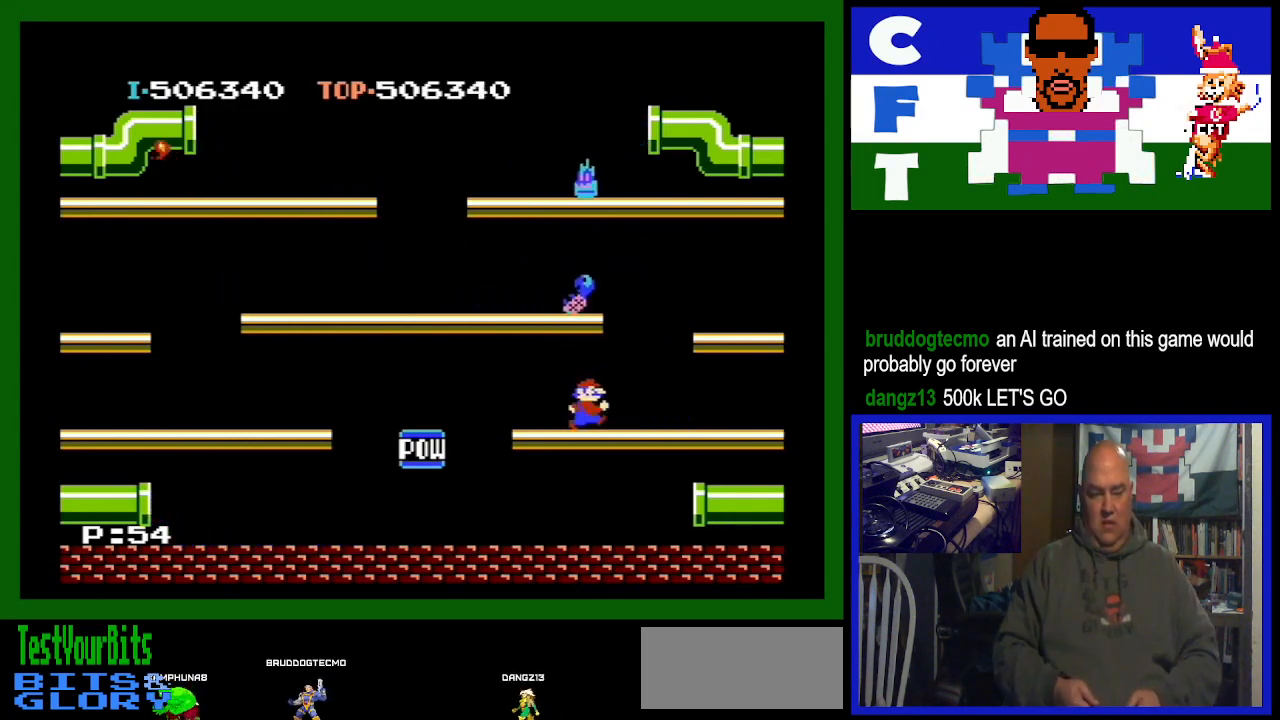
{"buttons": ["DPAD_LEFT"], "events": [[233, "DPAD_RIGHT", "up"], [333, "DPAD_LEFT", "down"]]}
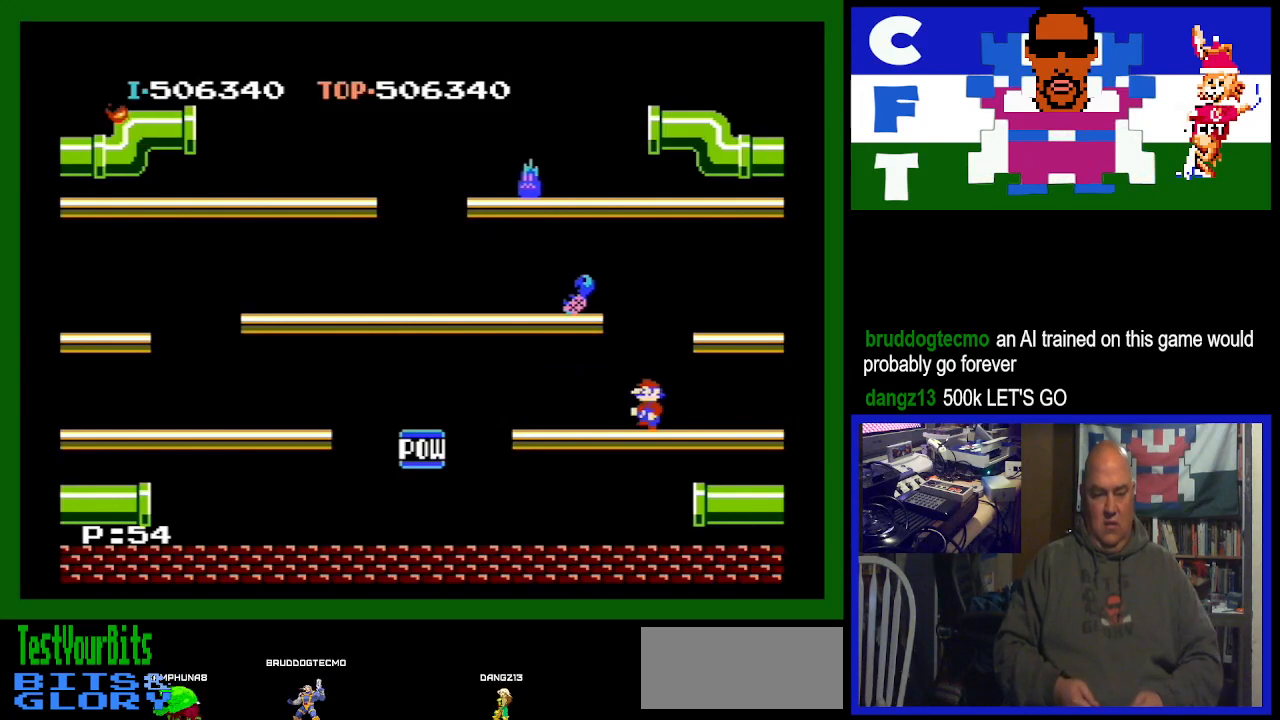
{"buttons": ["DPAD_LEFT"], "events": [[100, "A", "down"], [467, "A", "up"]]}
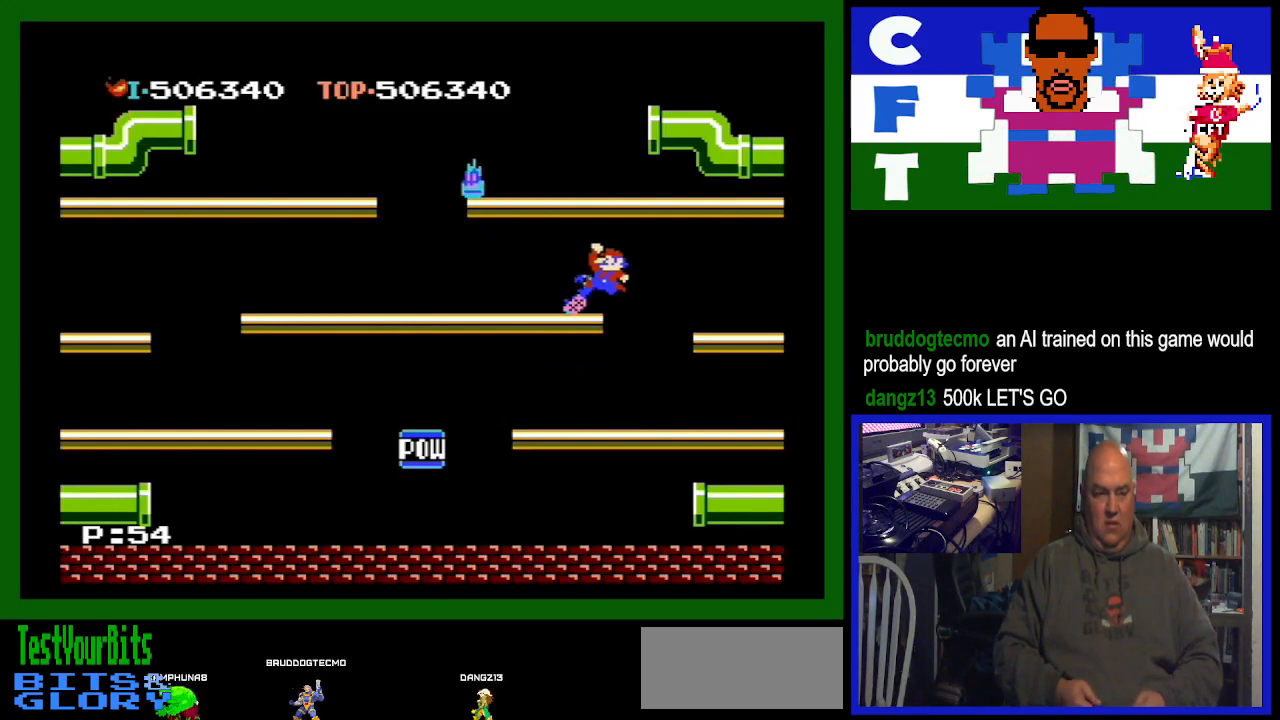
{"buttons": [], "events": [[233, "DPAD_LEFT", "up"]]}
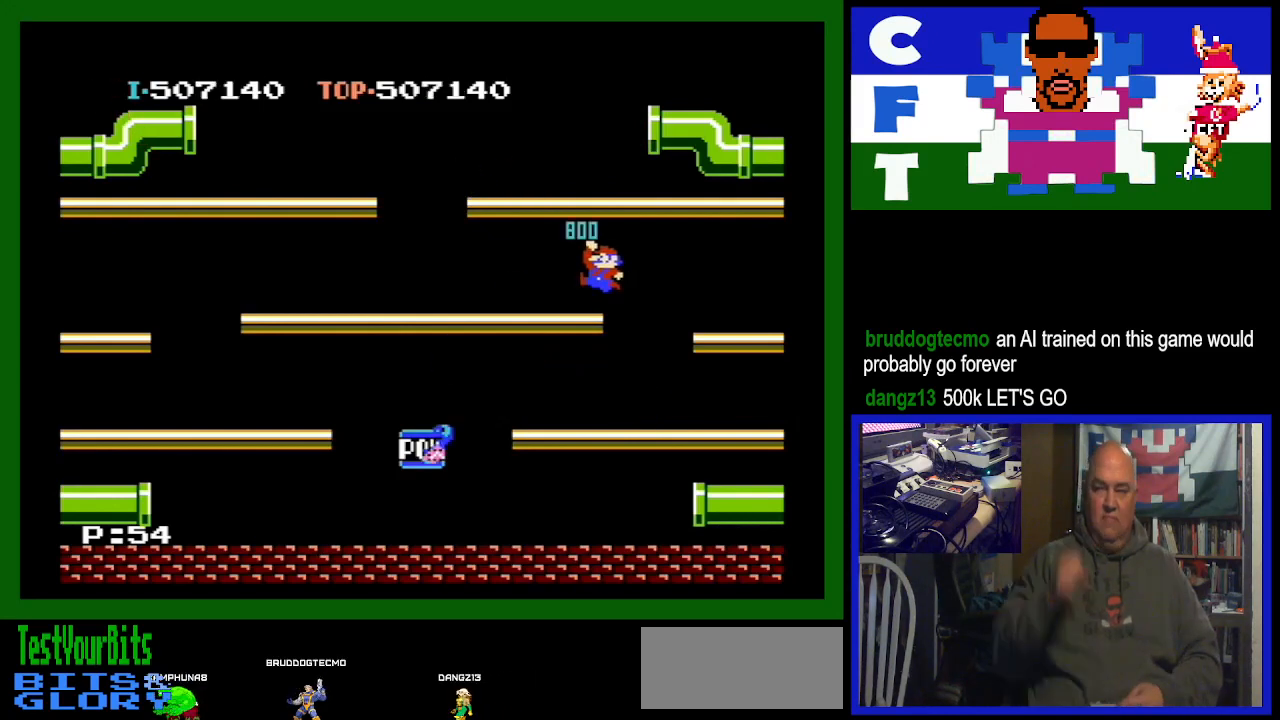
{"buttons": [], "events": []}
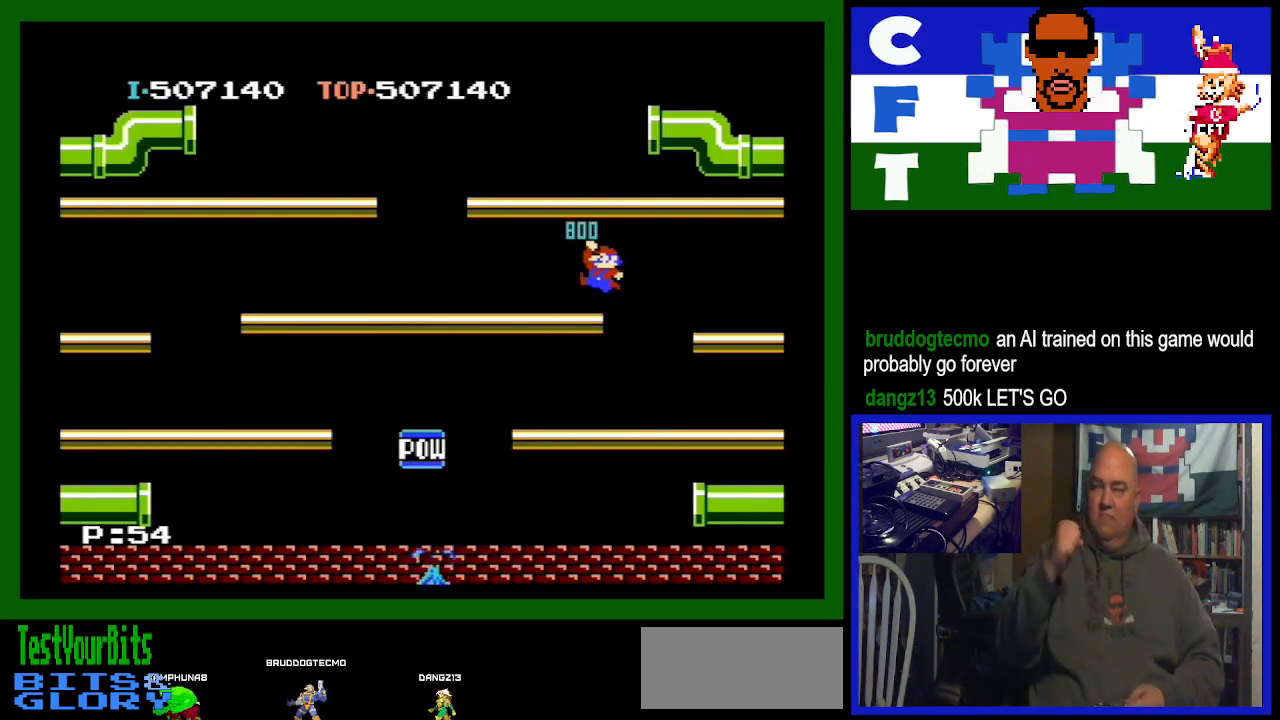
{"buttons": [], "events": []}
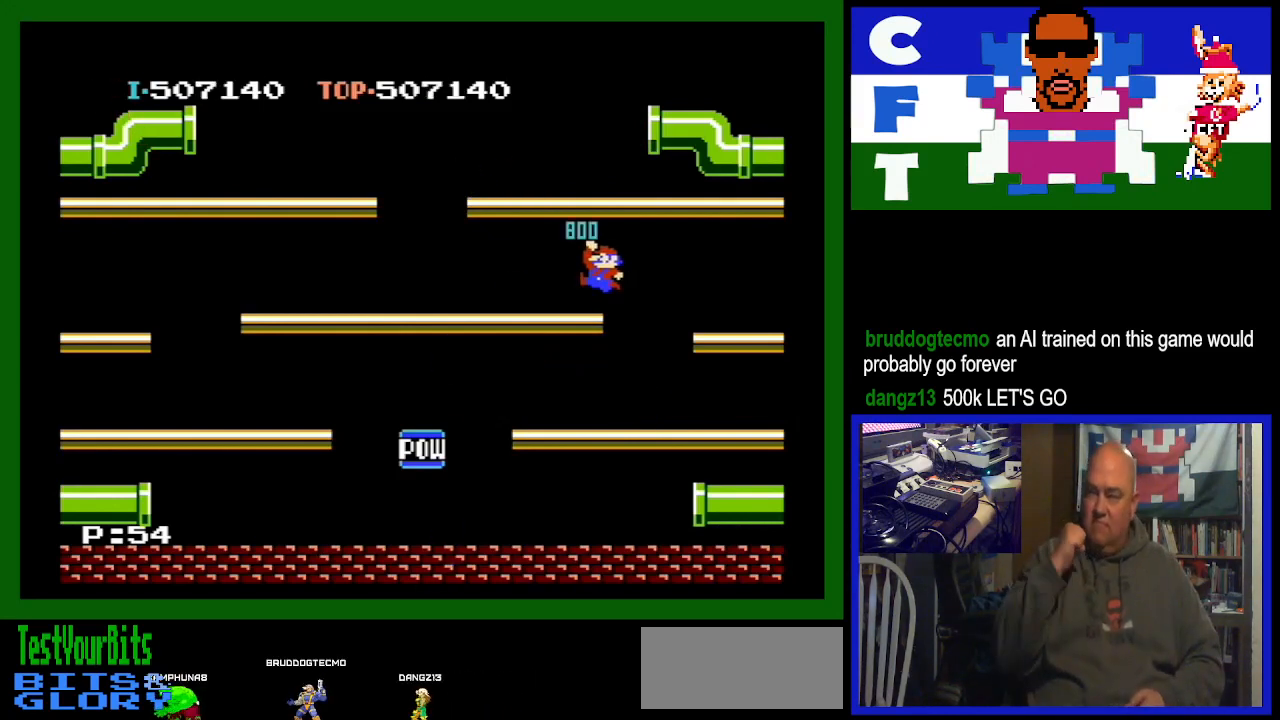
{"buttons": [], "events": []}
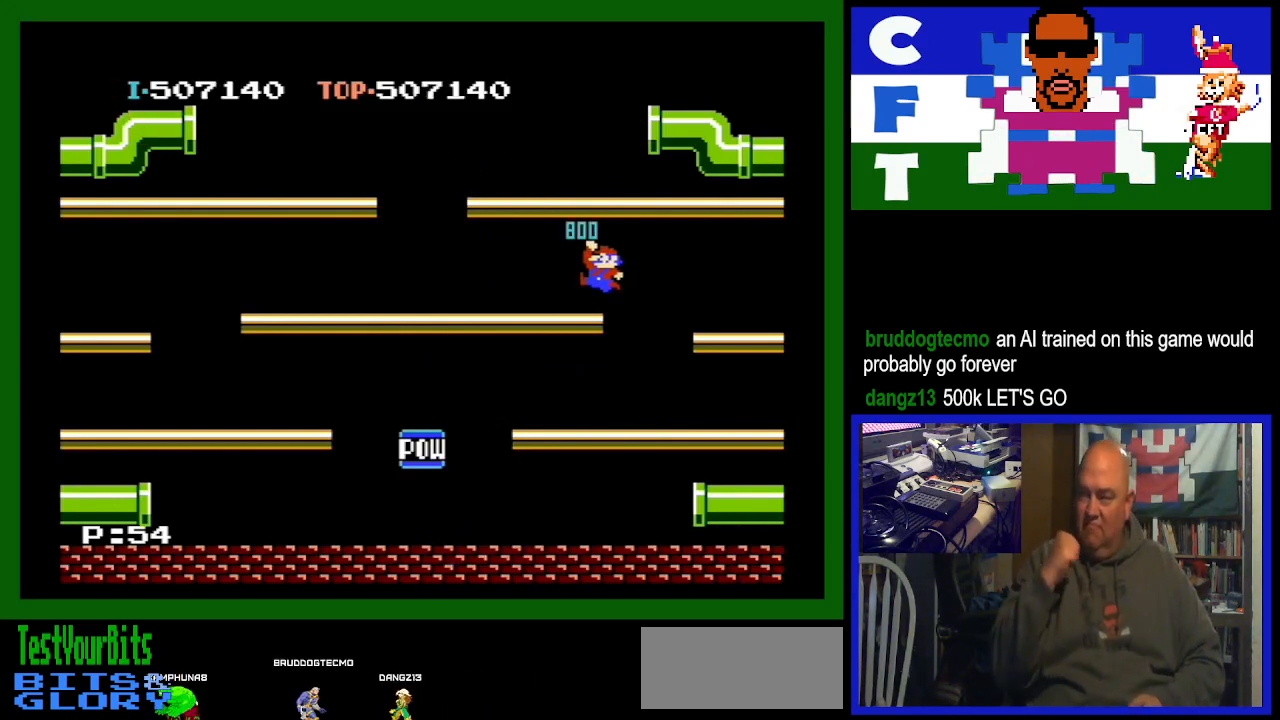
{"buttons": [], "events": []}
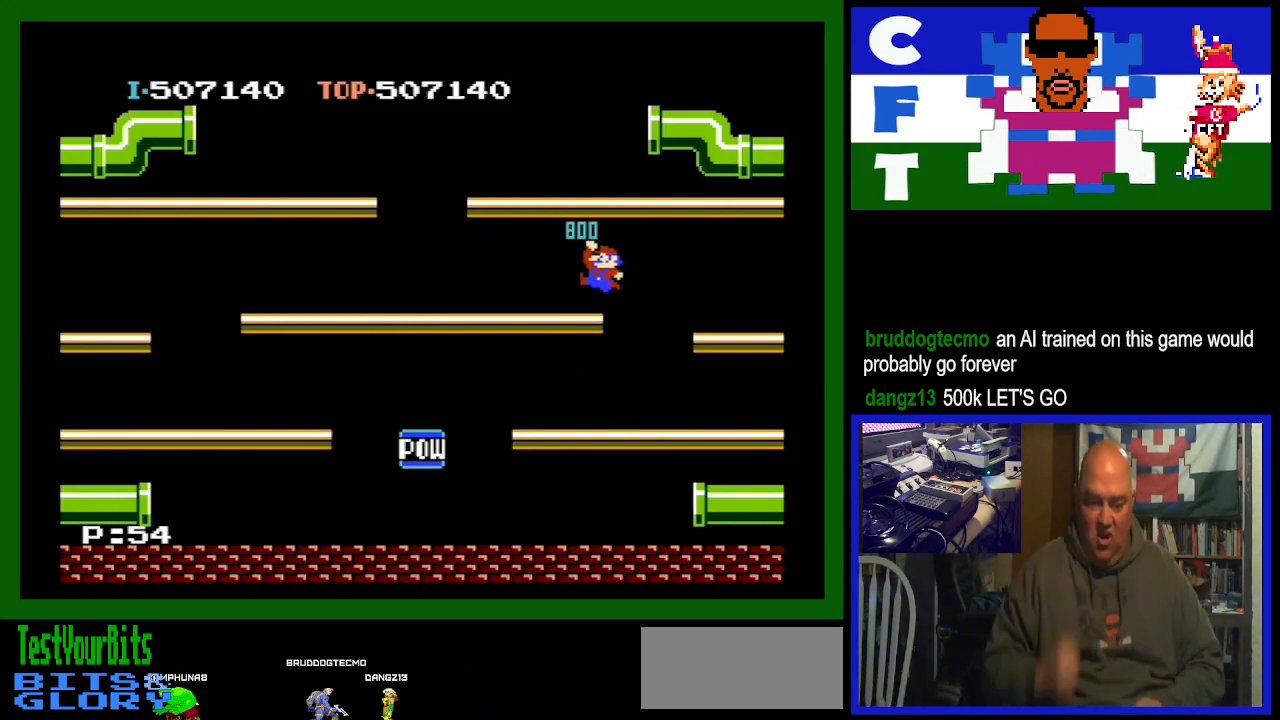
{"buttons": [], "events": []}
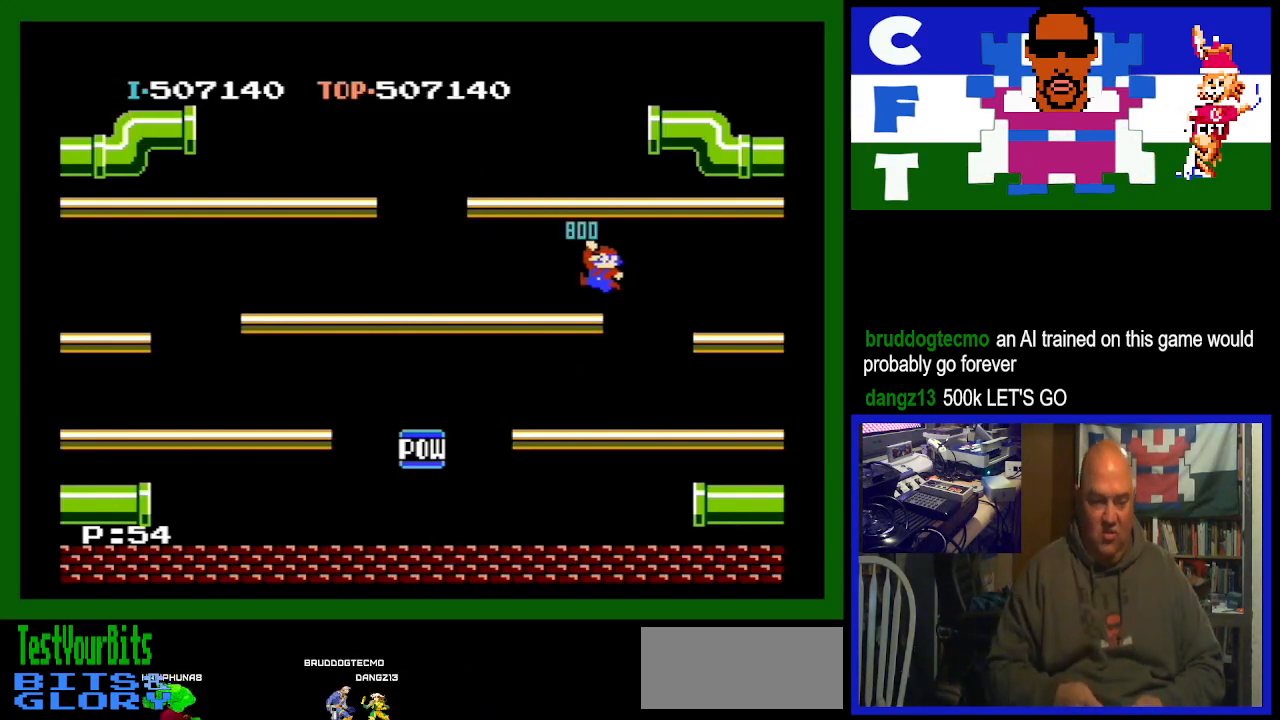
{"buttons": [], "events": []}
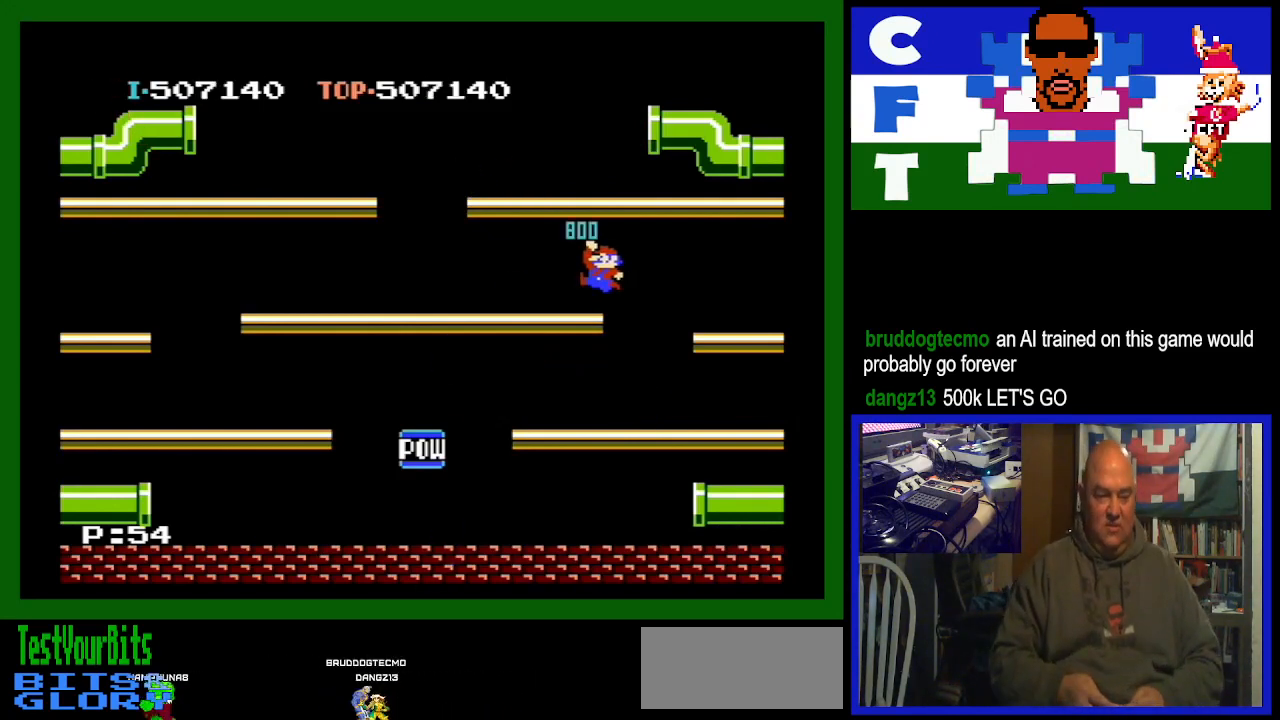
{"buttons": ["DPAD_RIGHT"], "events": [[67, "DPAD_RIGHT", "down"]]}
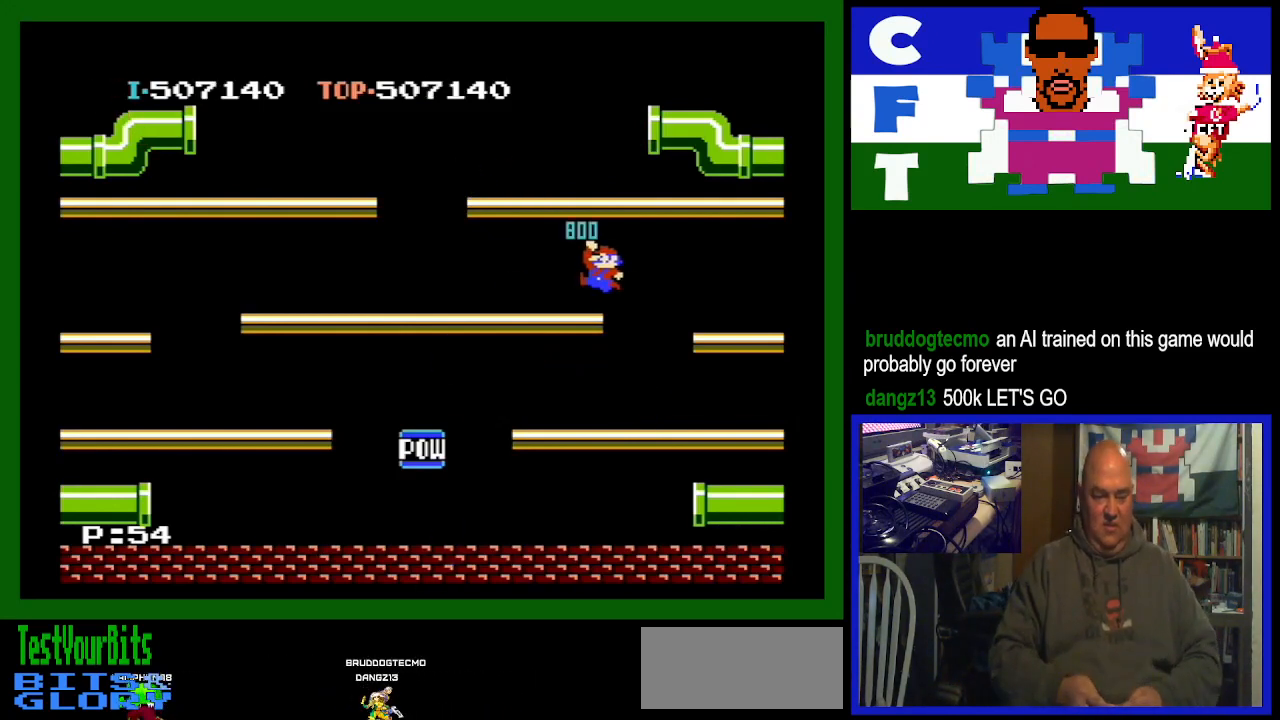
{"buttons": ["DPAD_RIGHT"], "events": []}
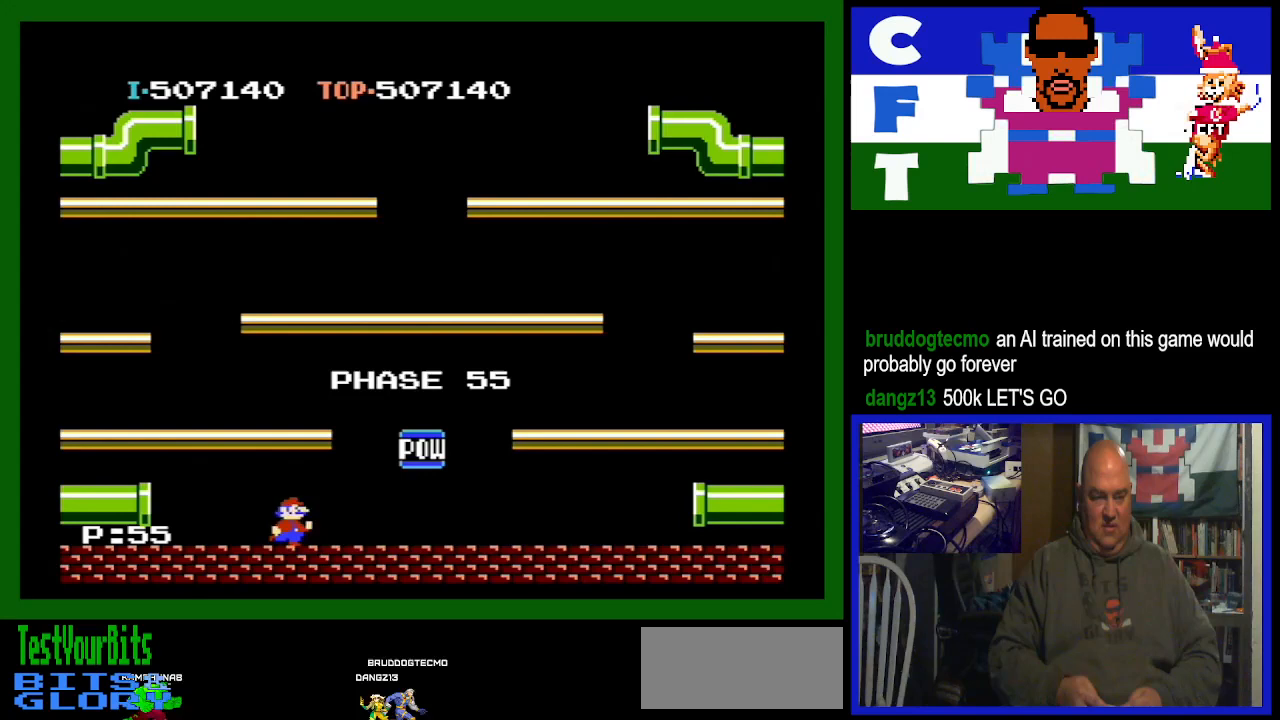
{"buttons": ["DPAD_LEFT"], "events": [[400, "DPAD_RIGHT", "up"], [433, "DPAD_LEFT", "down"]]}
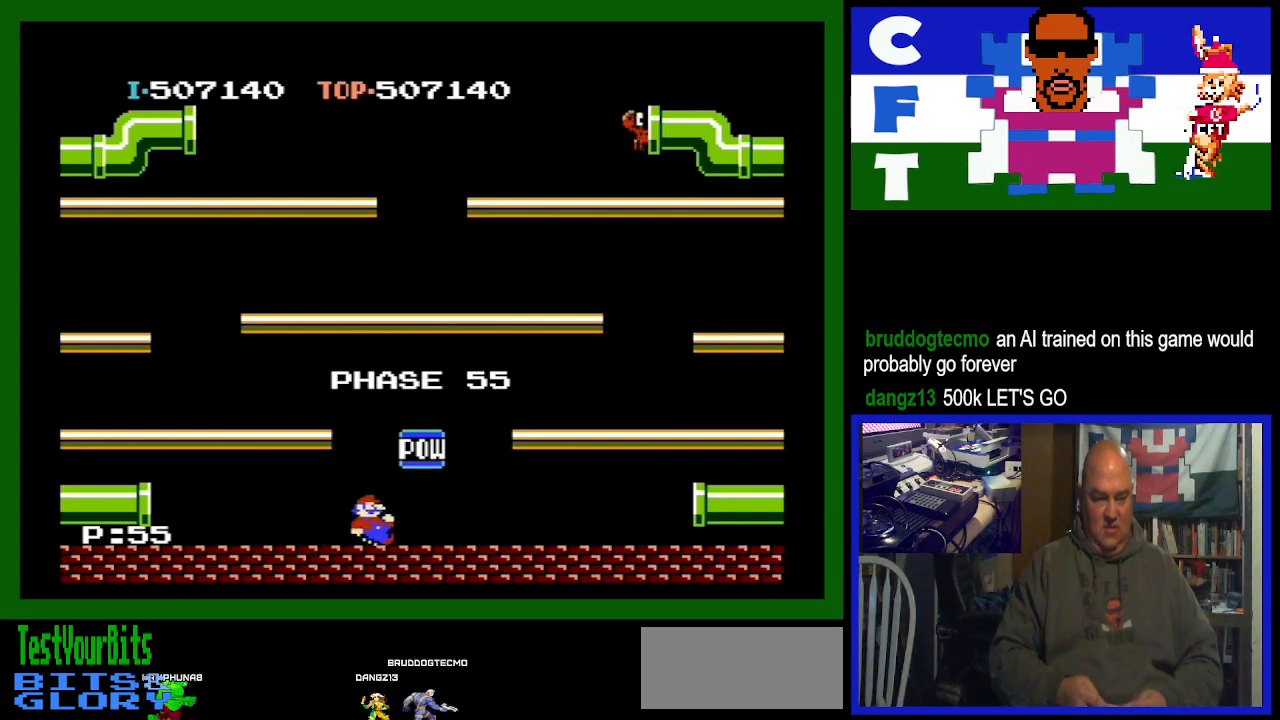
{"buttons": ["DPAD_LEFT"], "events": [[333, "A", "down"], [467, "A", "up"]]}
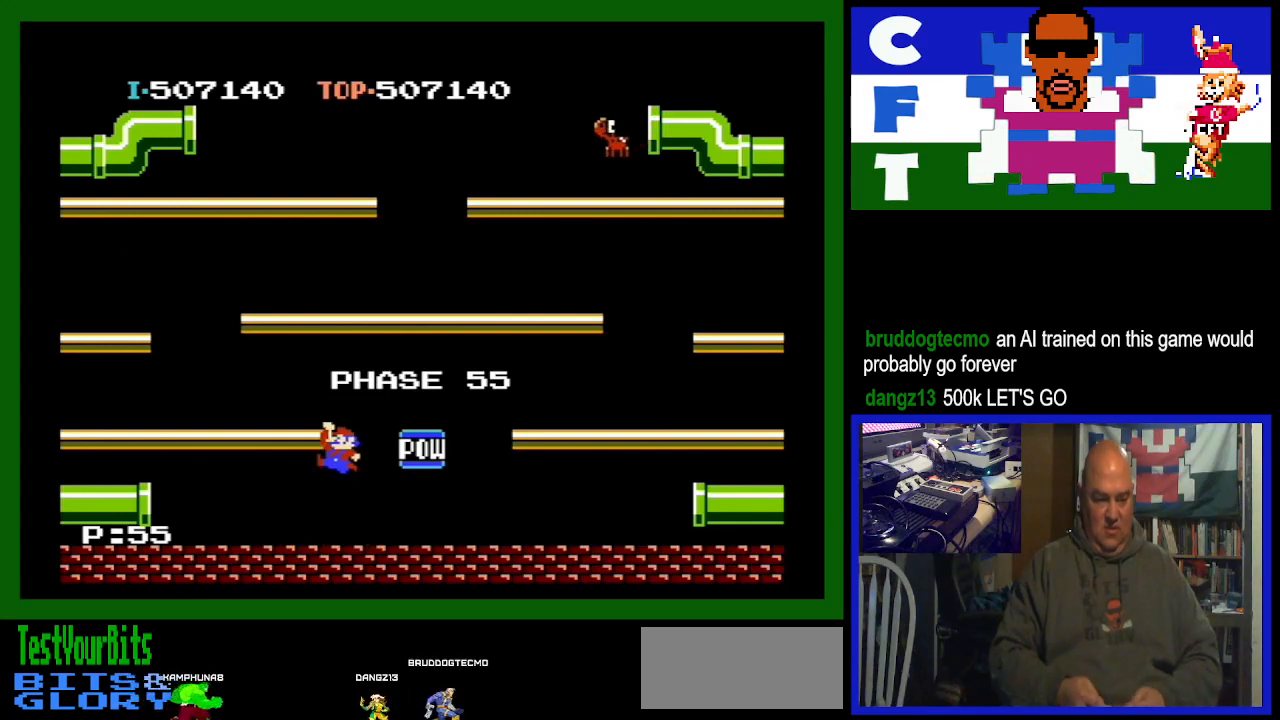
{"buttons": ["DPAD_RIGHT"], "events": [[100, "DPAD_LEFT", "up"], [300, "DPAD_RIGHT", "down"]]}
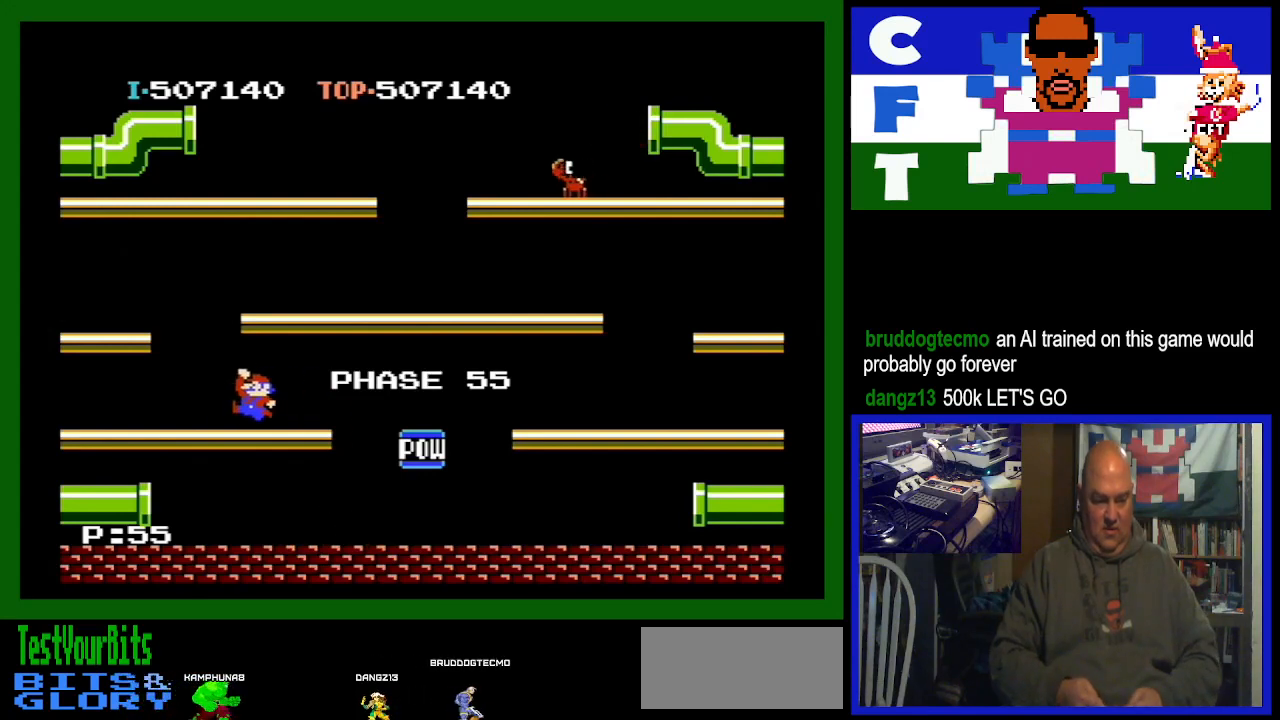
{"buttons": [], "events": [[500, "DPAD_RIGHT", "up"]]}
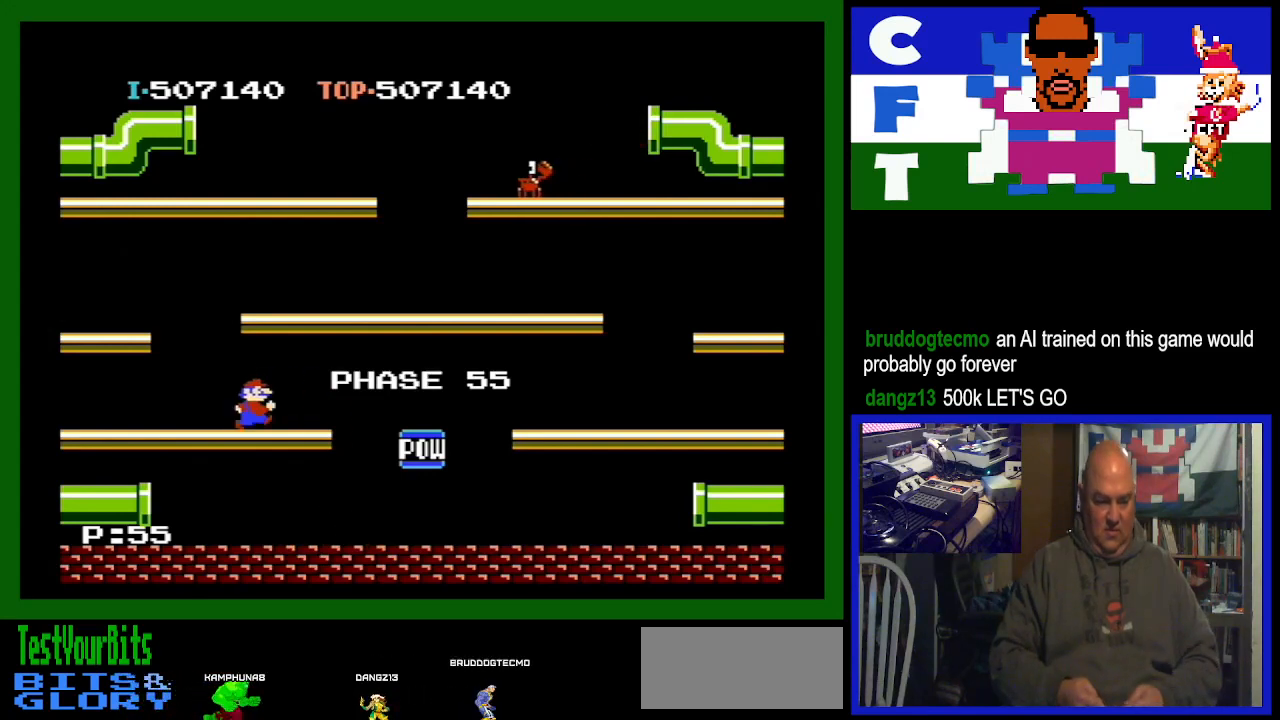
{"buttons": [], "events": []}
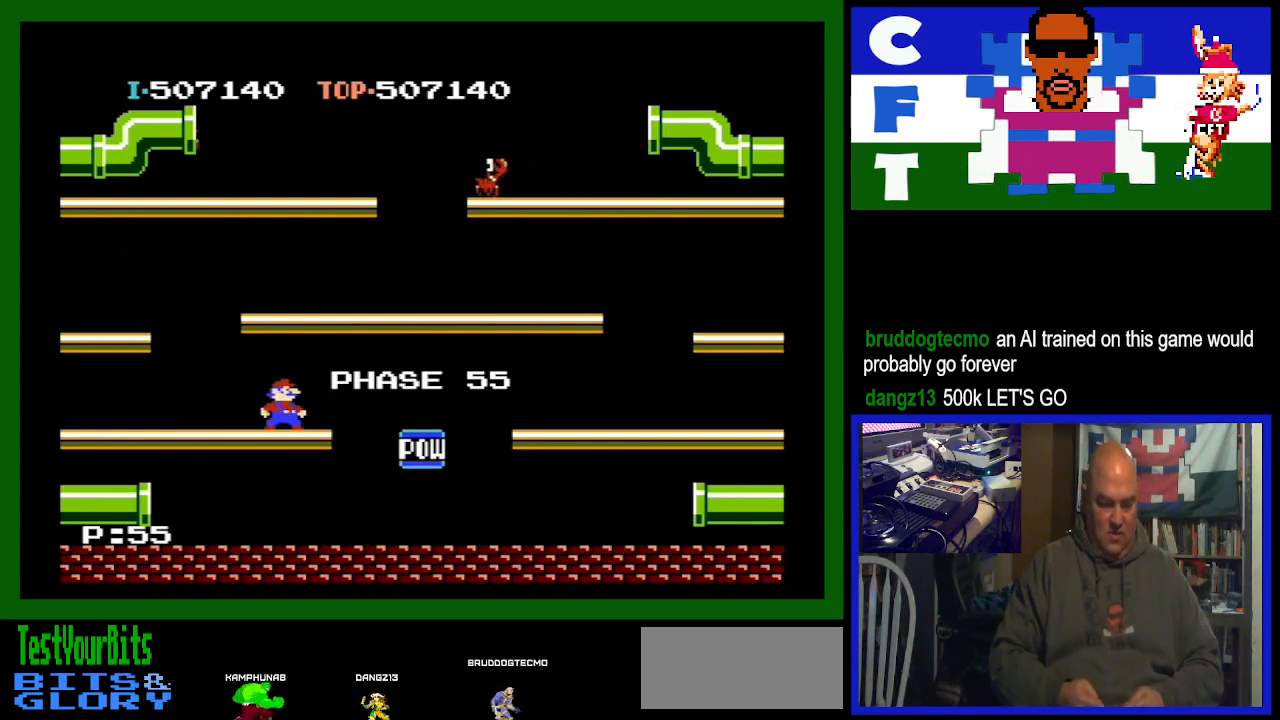
{"buttons": [], "events": []}
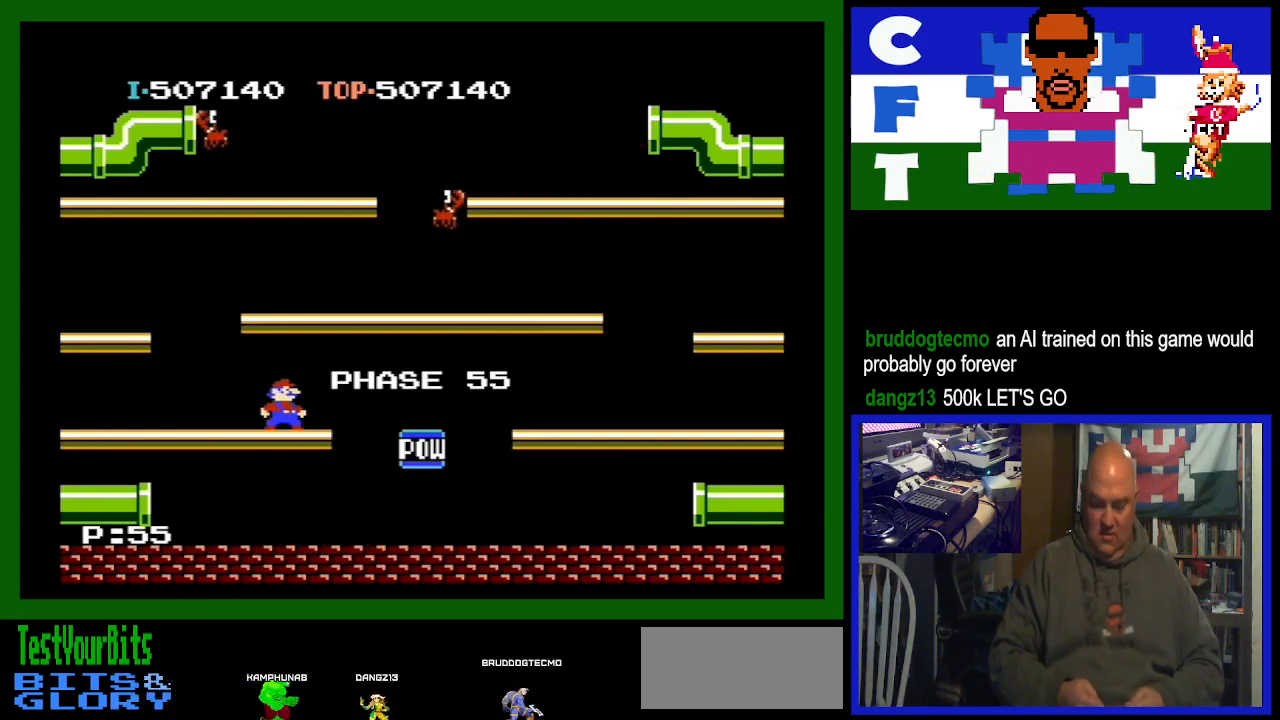
{"buttons": [], "events": []}
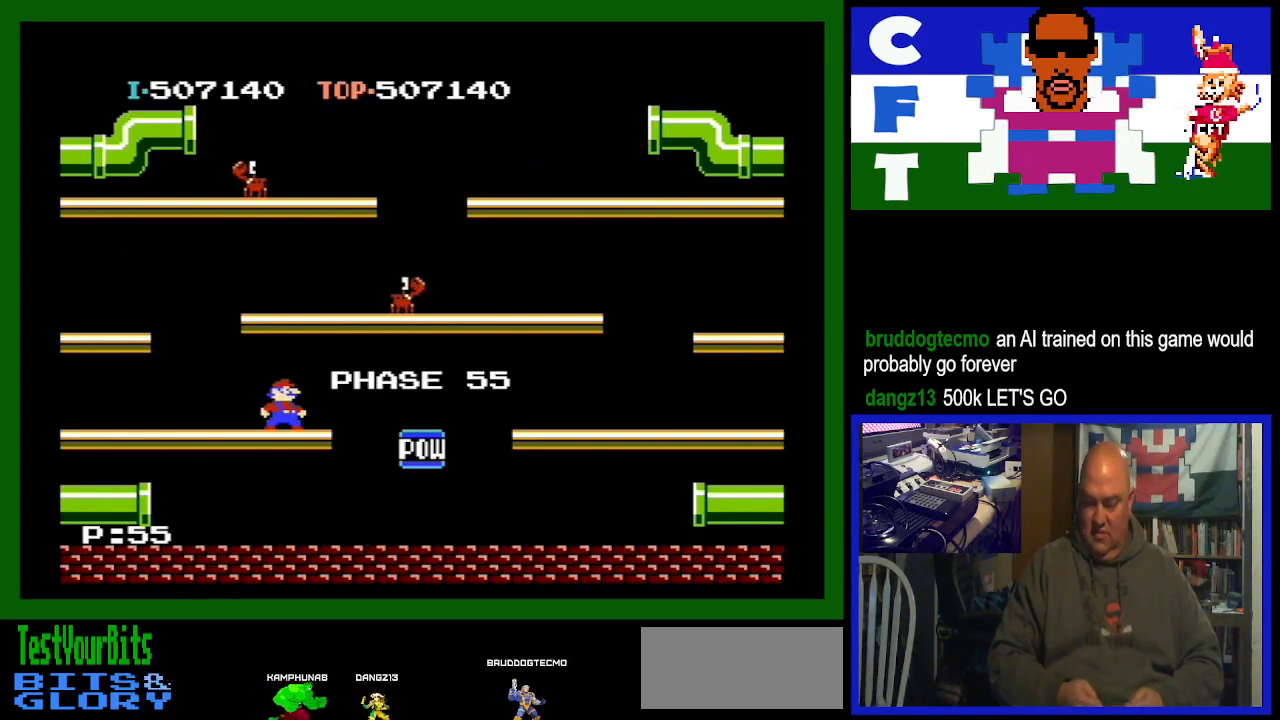
{"buttons": [], "events": []}
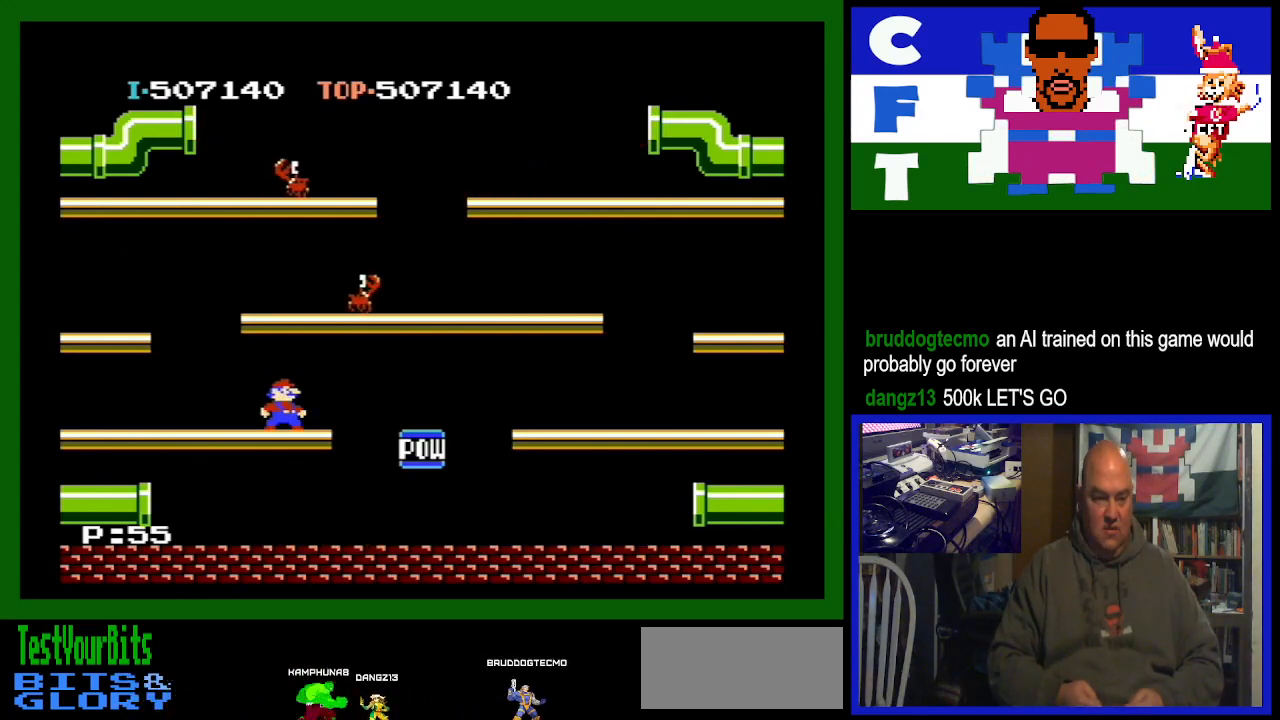
{"buttons": [], "events": []}
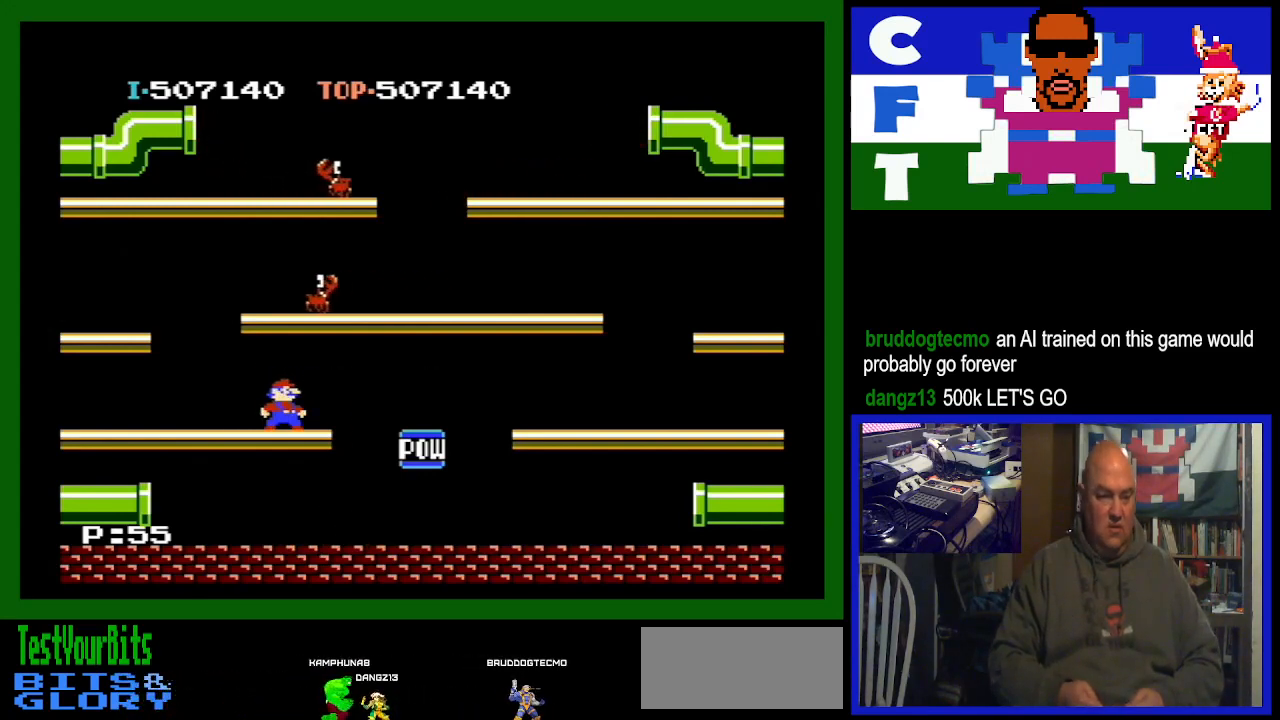
{"buttons": [], "events": [[167, "A", "down"], [367, "A", "up"]]}
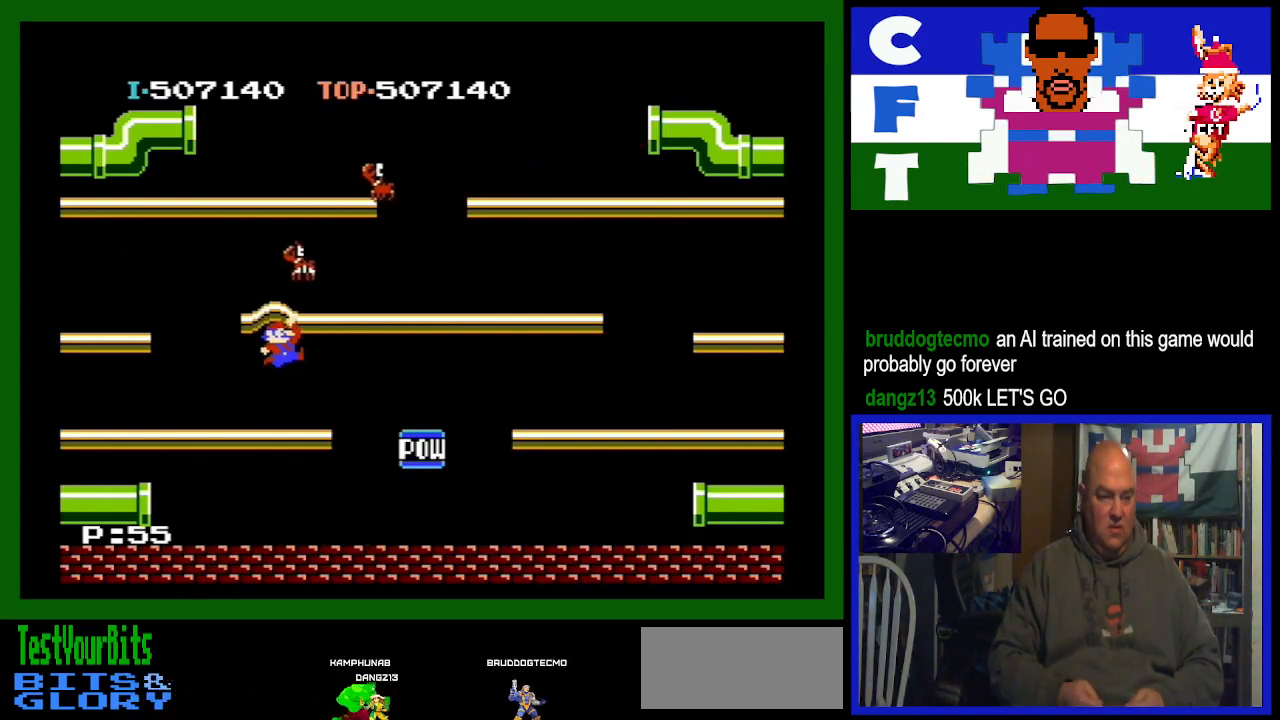
{"buttons": [], "events": []}
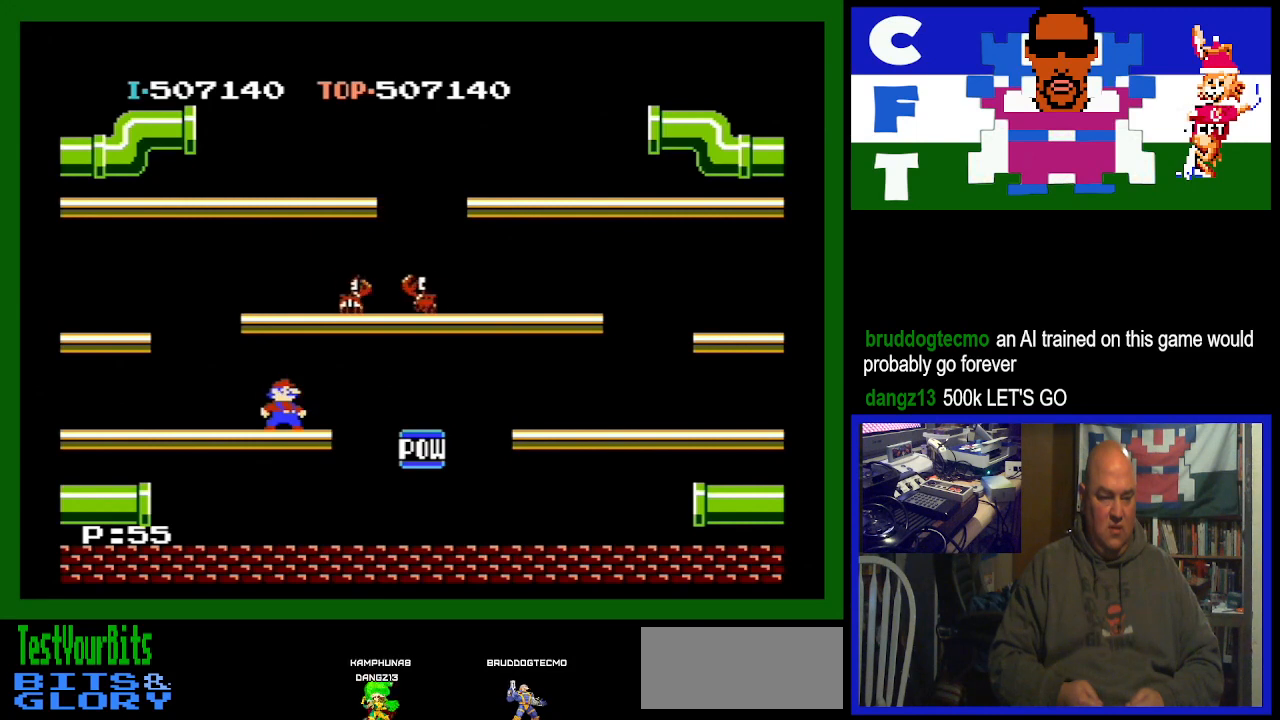
{"buttons": [], "events": []}
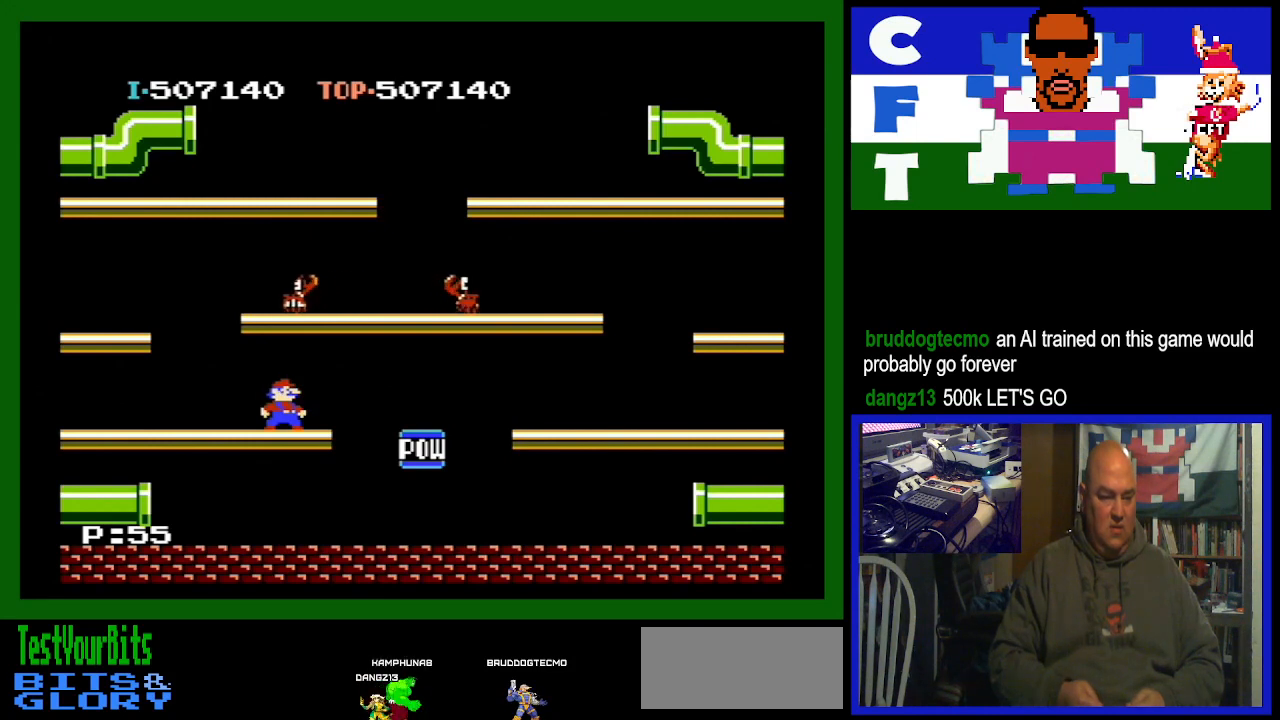
{"buttons": [], "events": [[67, "A", "down"], [267, "A", "up"]]}
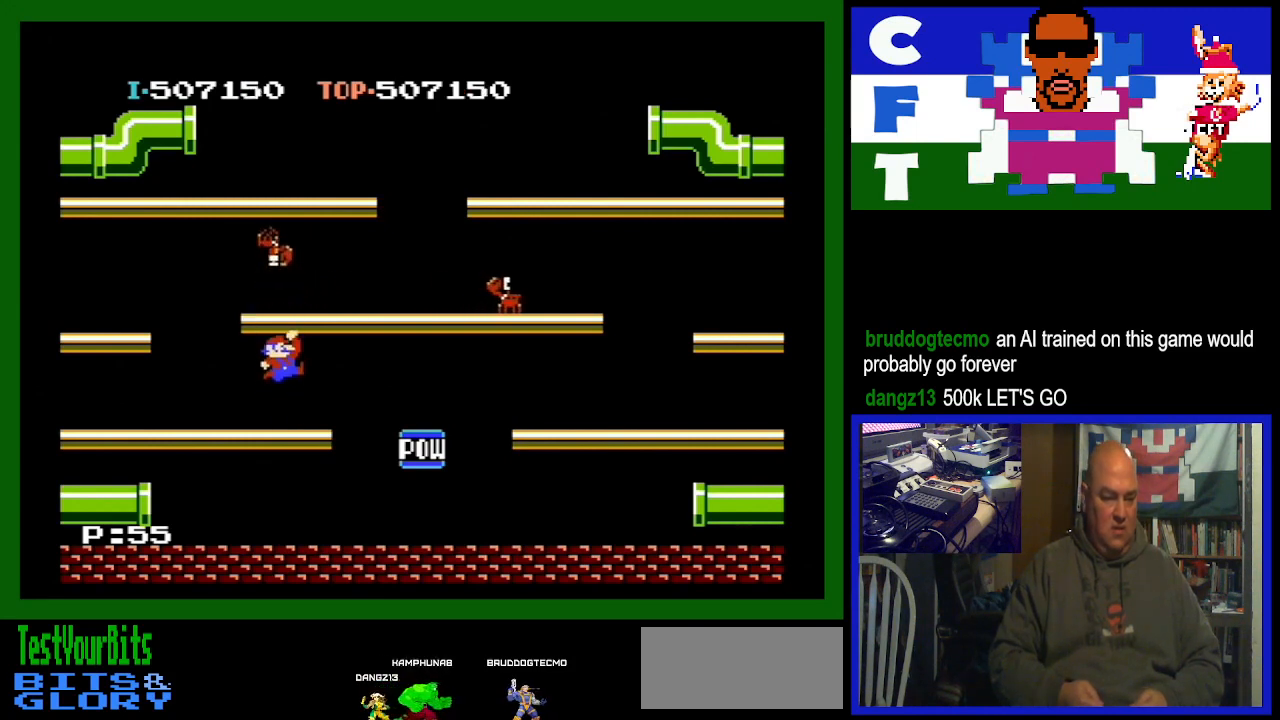
{"buttons": ["DPAD_LEFT"], "events": [[133, "DPAD_LEFT", "down"]]}
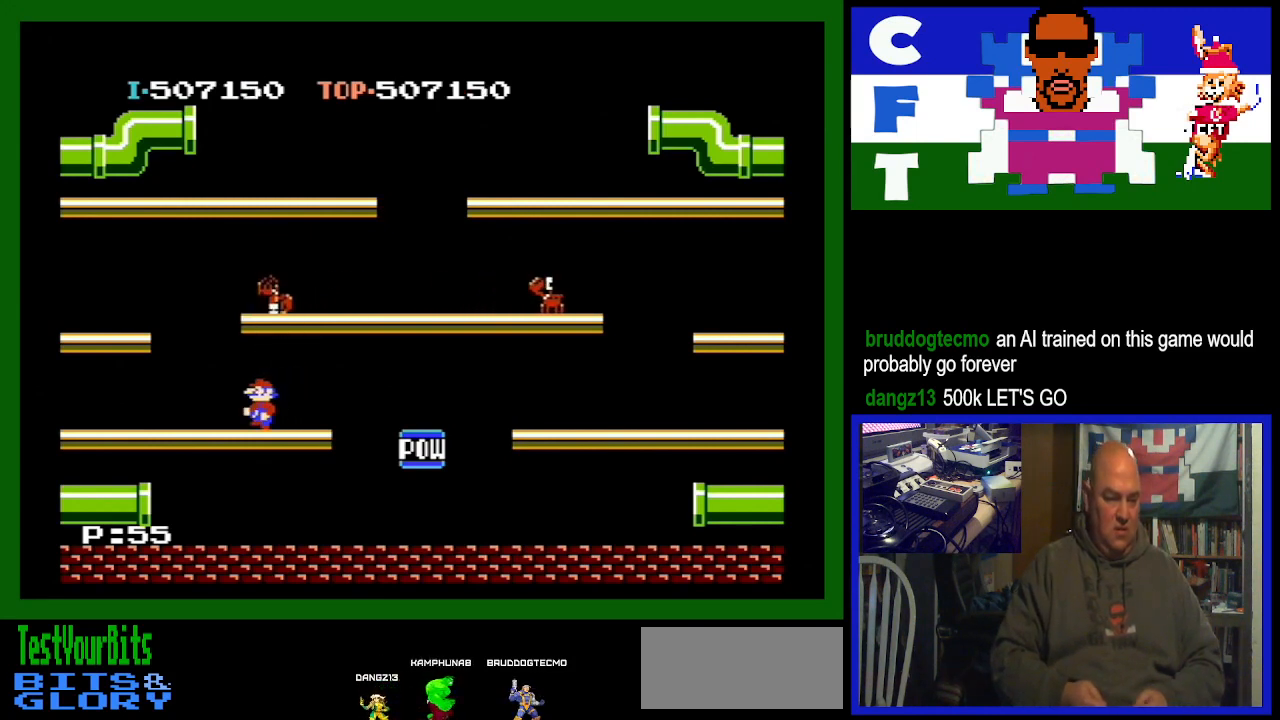
{"buttons": ["A", "DPAD_RIGHT"], "events": [[167, "DPAD_LEFT", "up"], [200, "DPAD_RIGHT", "down"], [500, "A", "down"]]}
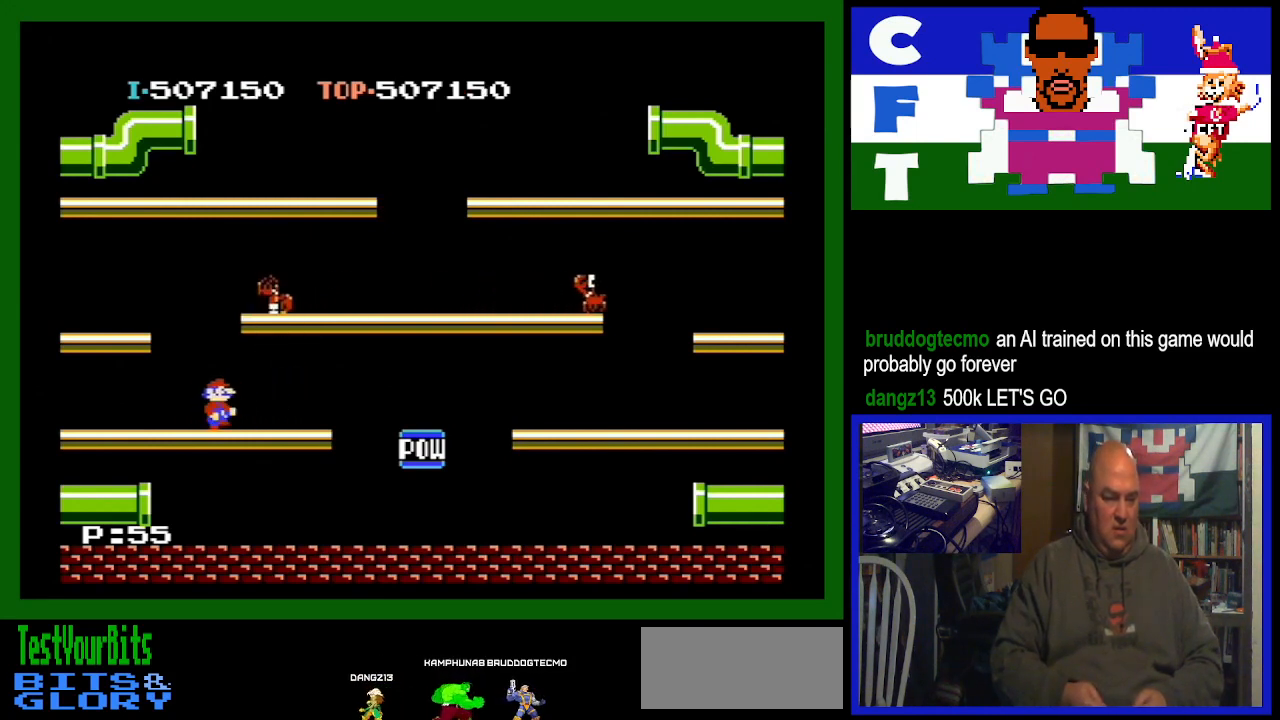
{"buttons": ["DPAD_LEFT"], "events": [[133, "A", "up"], [267, "DPAD_RIGHT", "up"], [400, "DPAD_LEFT", "down"]]}